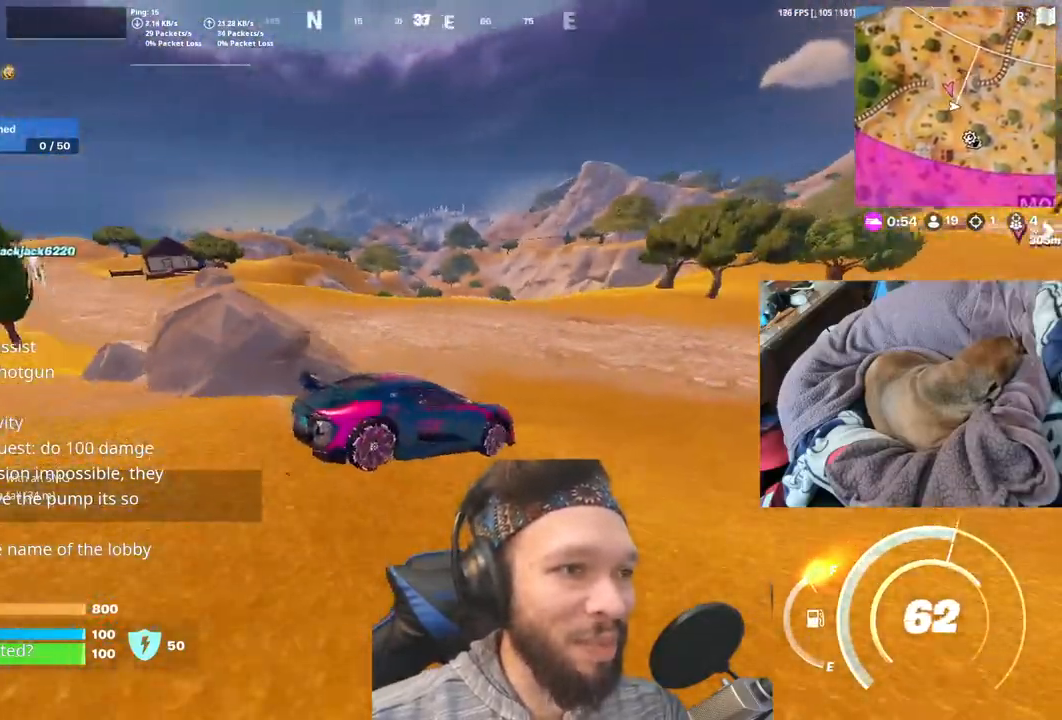
Gameplay with keyboard and mouse; each line is a JSON object with the keys held at the frame after it. "events" lists presses ("down") and releases ("up") of "1", "4", "5", "6", "alt", "b", "c", "e", "equals", "escape", "f", "h", "j", "m", "minus", "p", "r", "shift", "space" and "v" between this image and that frame as [ms after this image, input, new state], when the widget could be followed in between. No other keys are recorded. Mouse buttons are not recorded. Not read: mouse_move other_keys.
{"keys": [], "events": []}
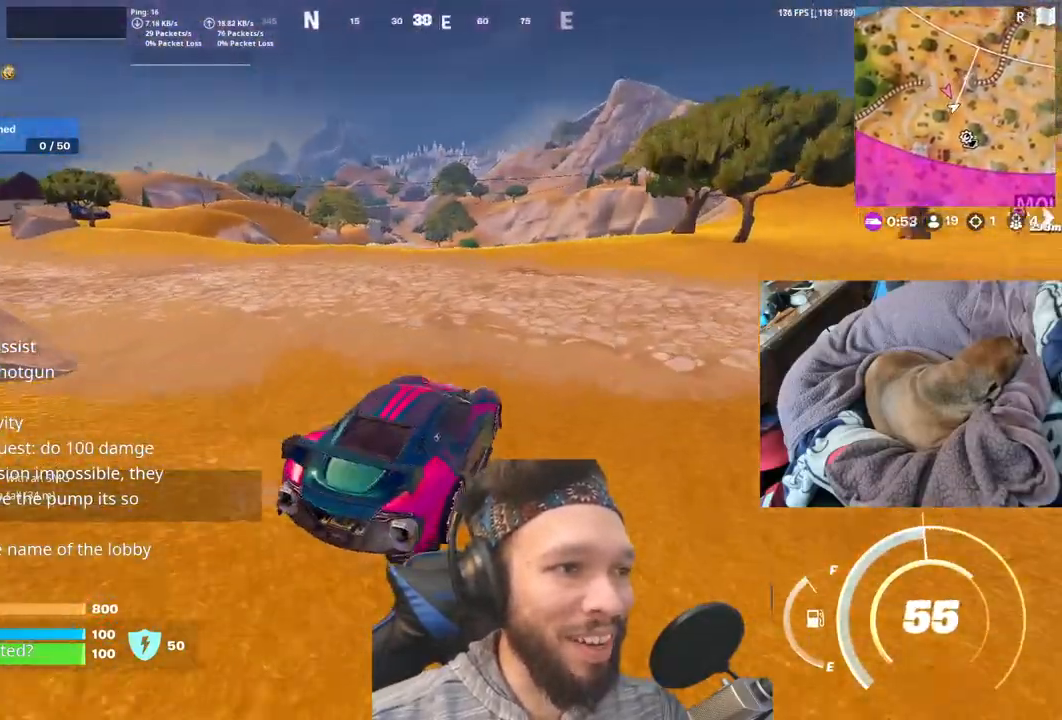
{"keys": ["shift"], "events": [[467, "shift", "down"]]}
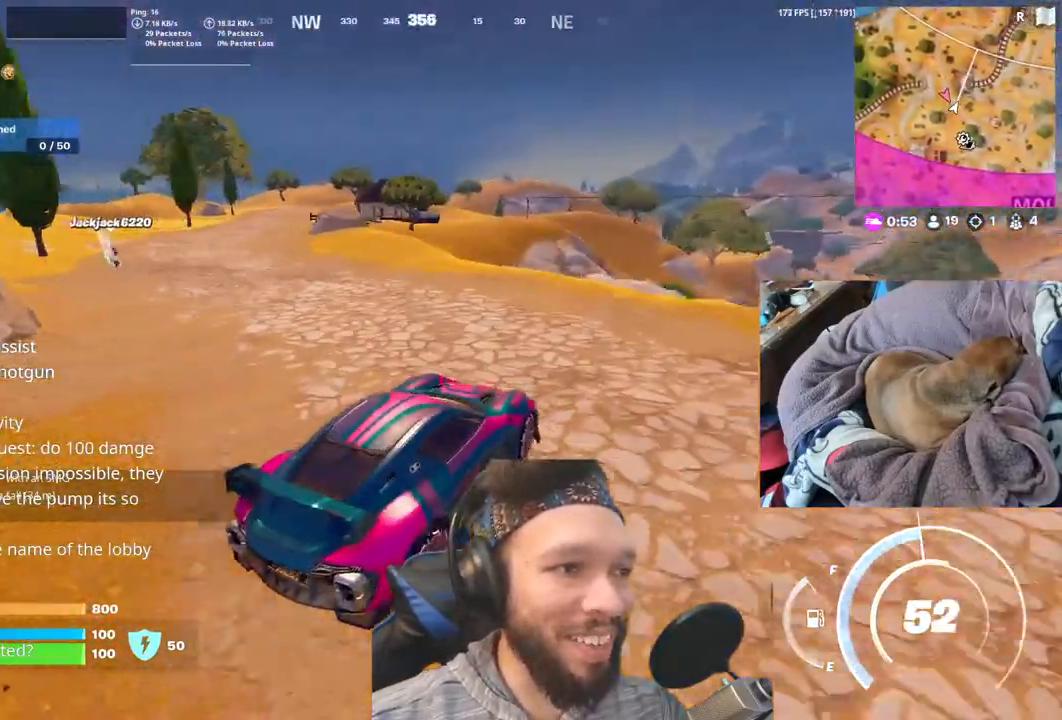
{"keys": ["shift"], "events": []}
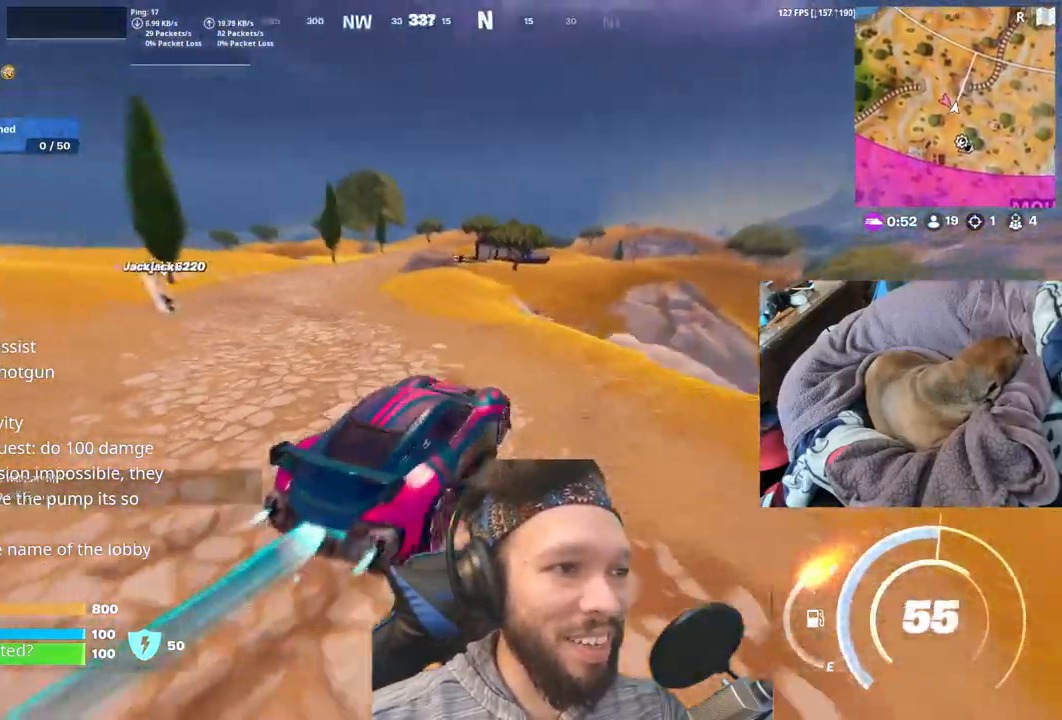
{"keys": ["shift"], "events": []}
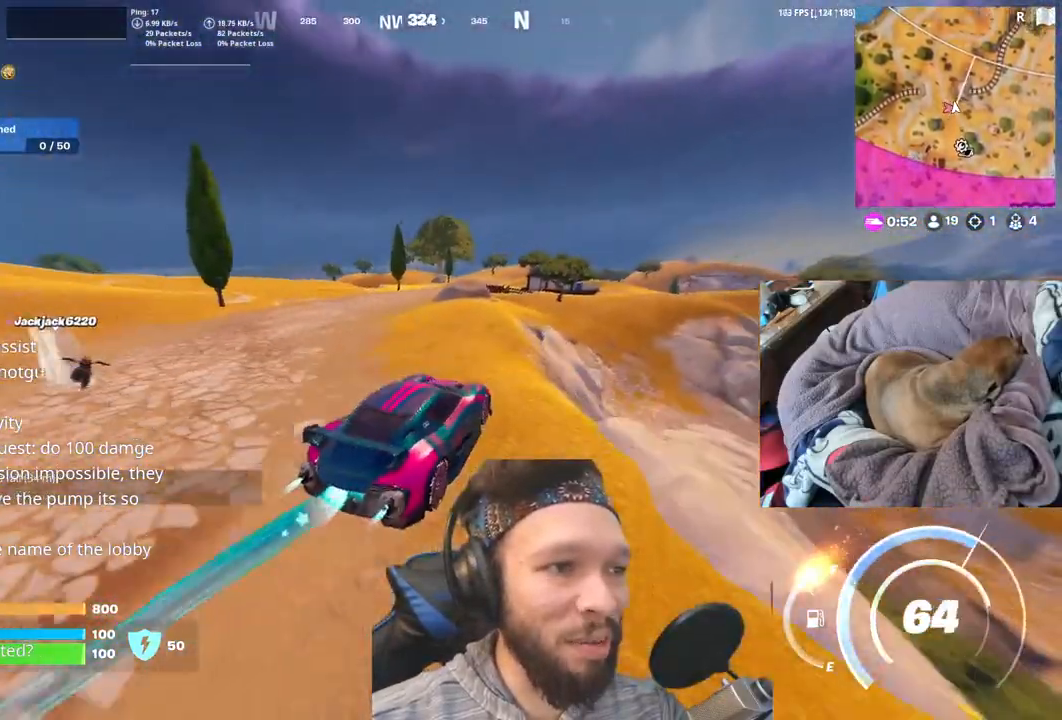
{"keys": ["shift"], "events": []}
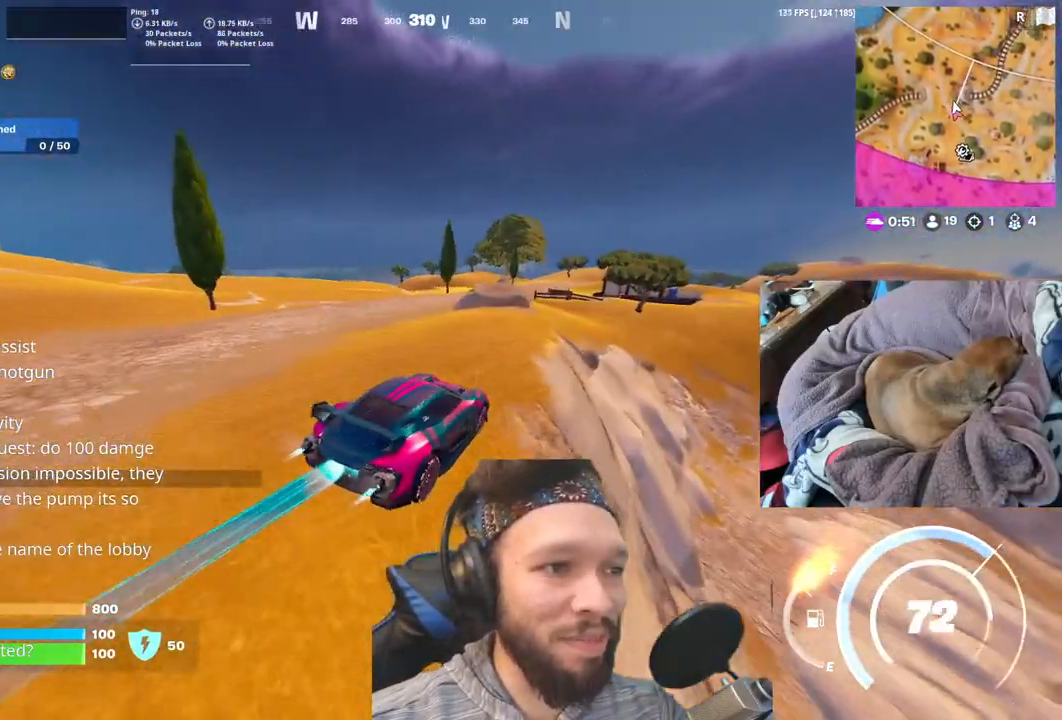
{"keys": [], "events": [[133, "shift", "up"]]}
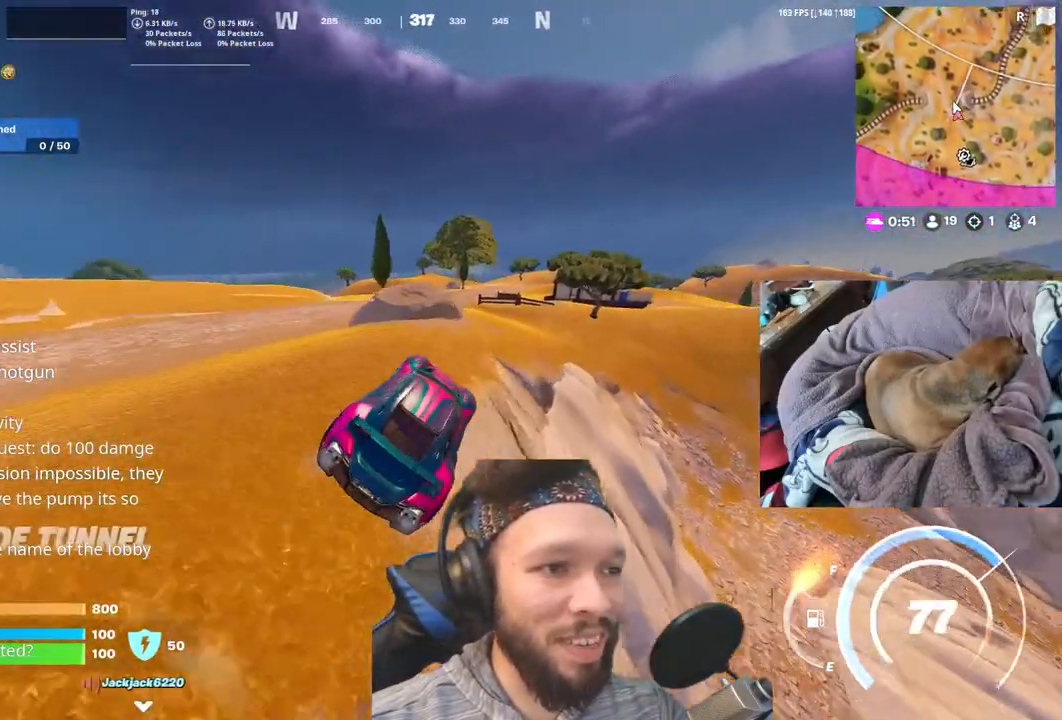
{"keys": [], "events": []}
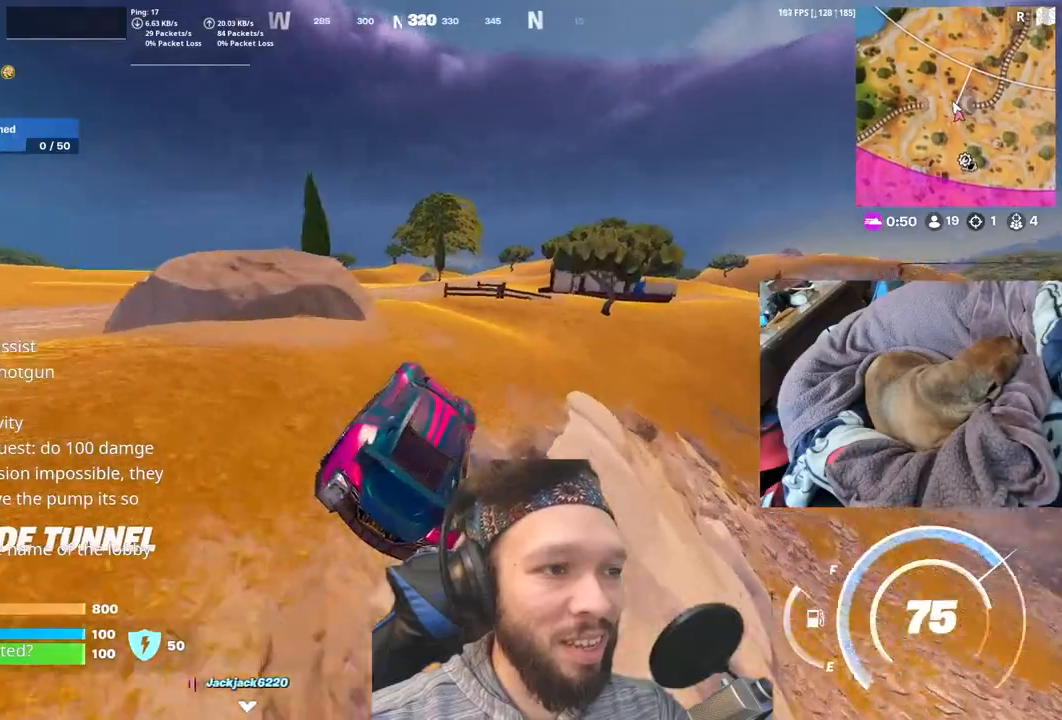
{"keys": [], "events": []}
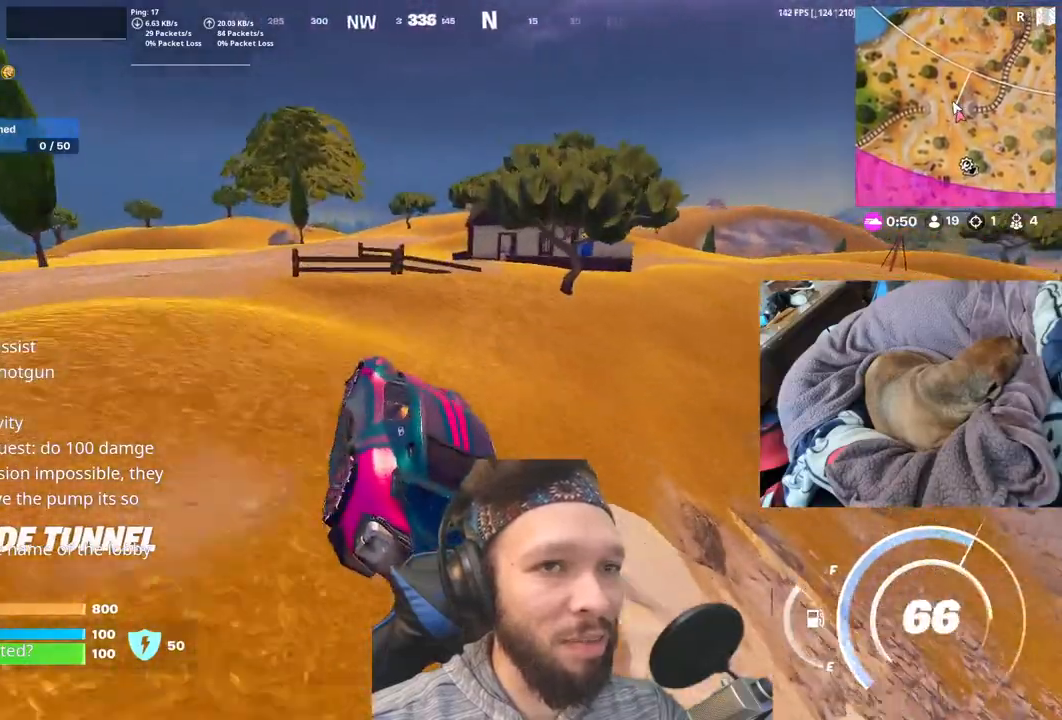
{"keys": [], "events": []}
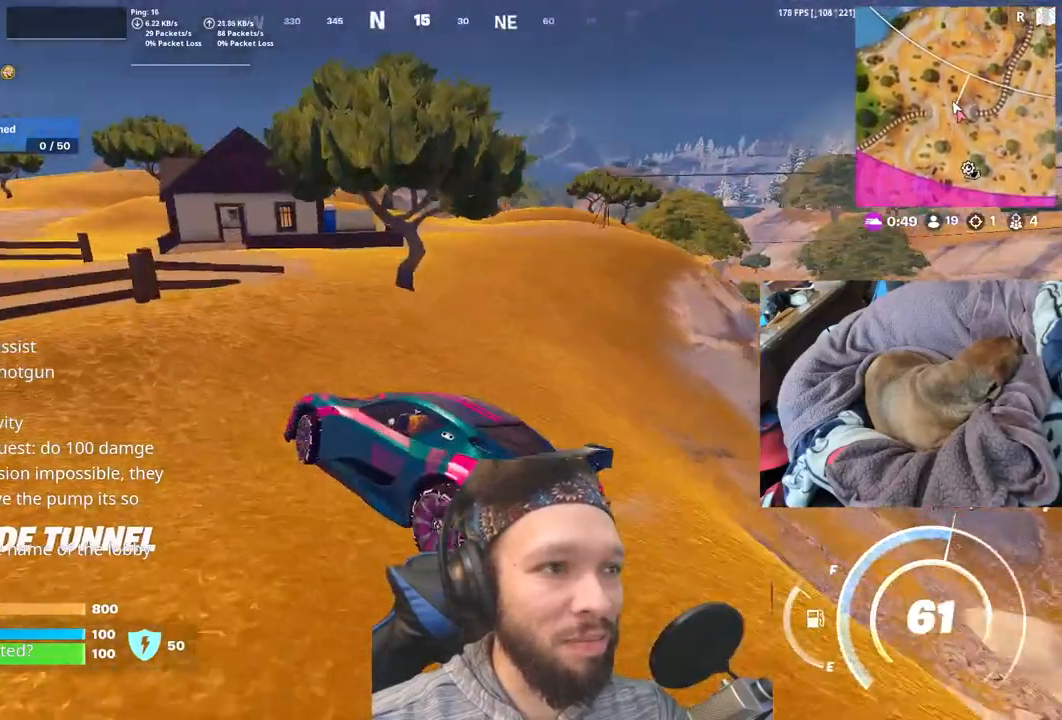
{"keys": [], "events": []}
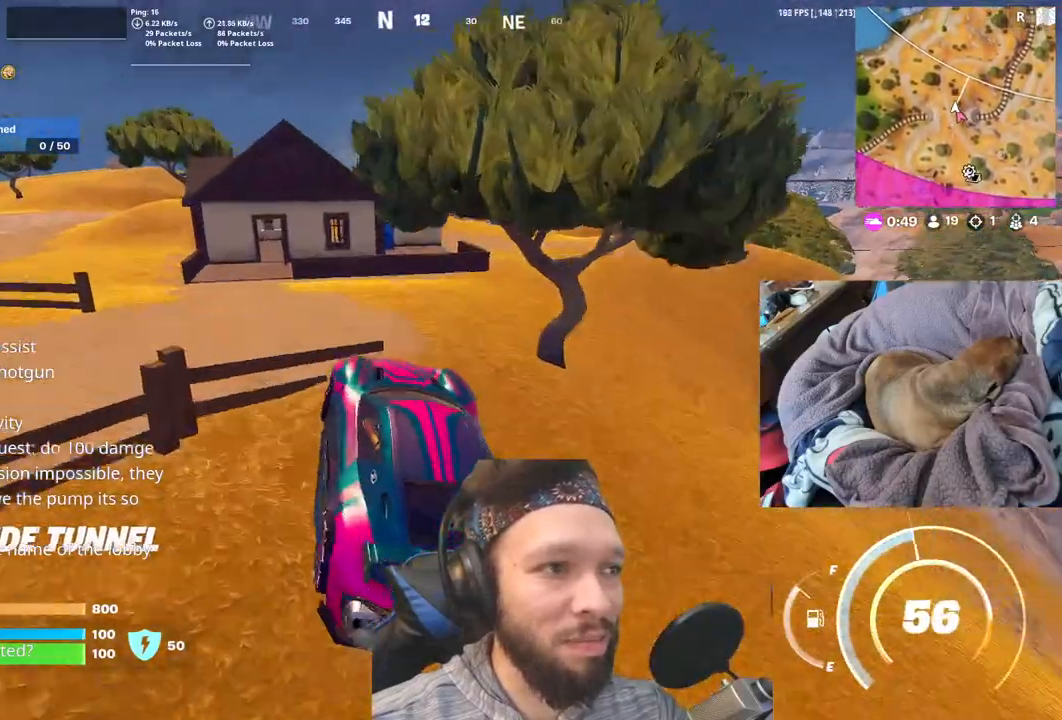
{"keys": [], "events": []}
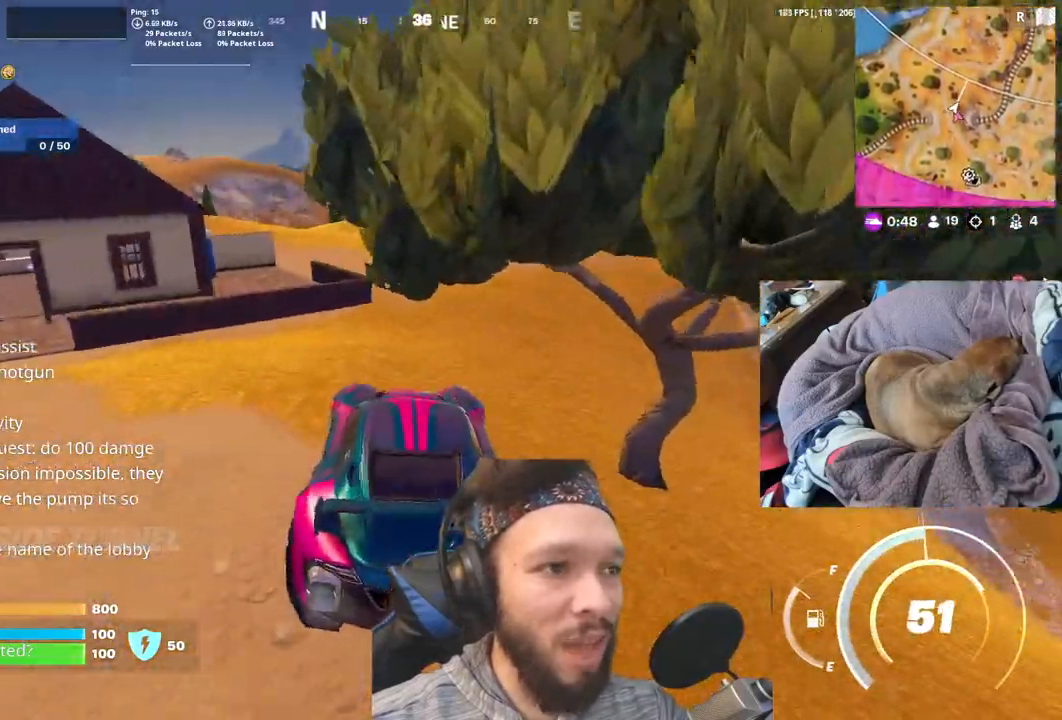
{"keys": ["shift"], "events": [[167, "shift", "down"]]}
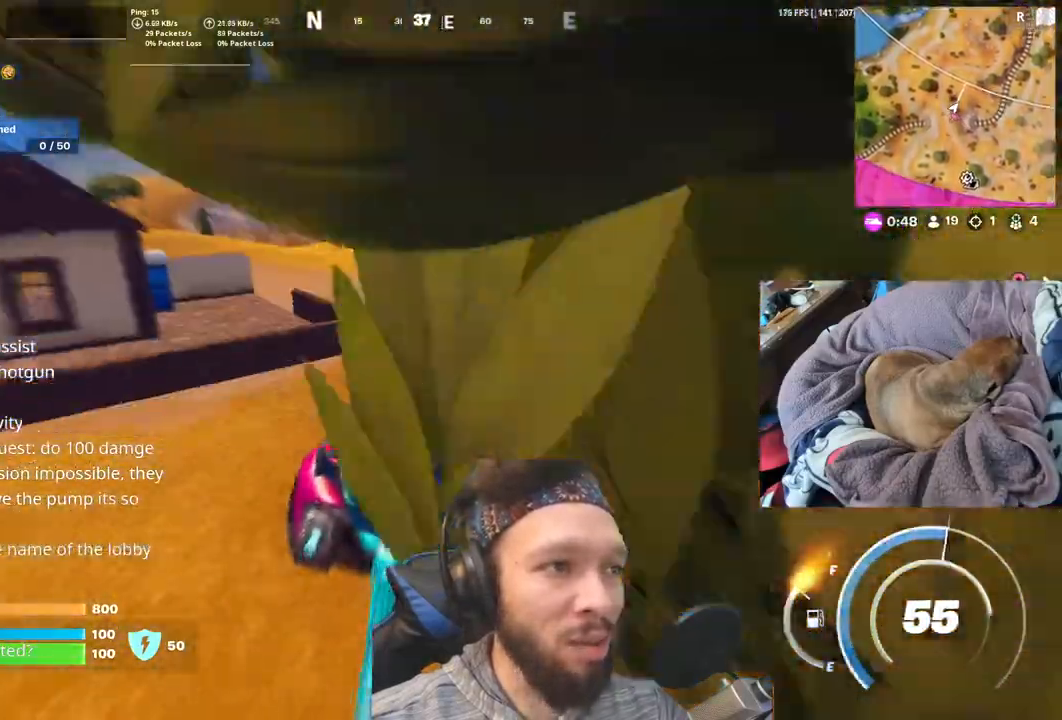
{"keys": [], "events": [[167, "shift", "up"]]}
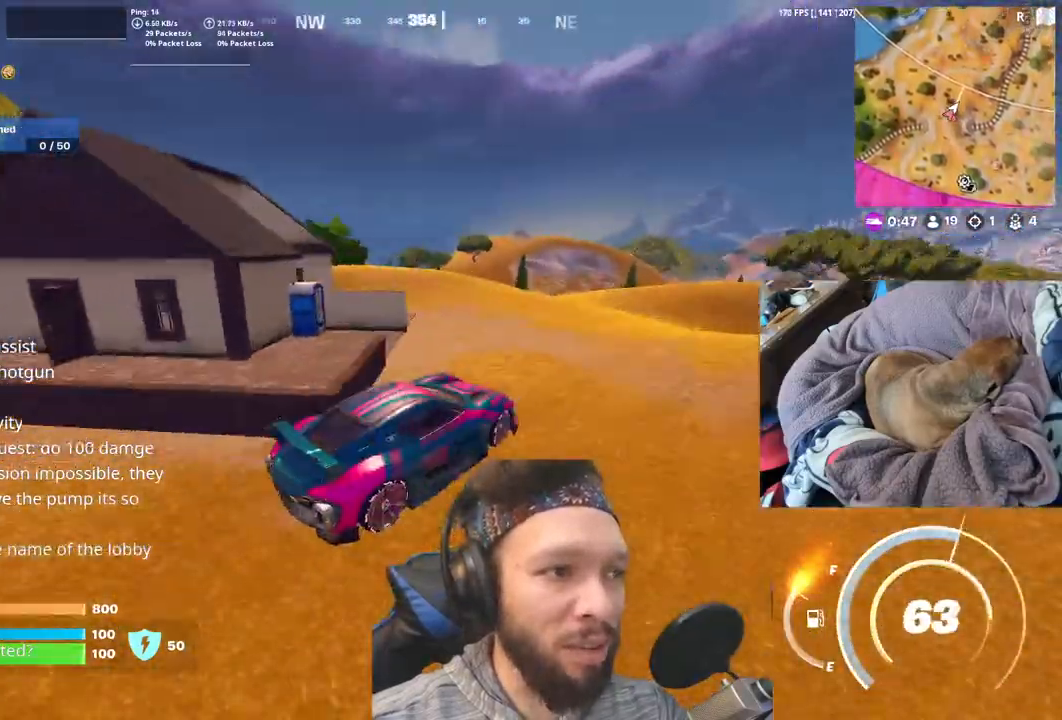
{"keys": [], "events": []}
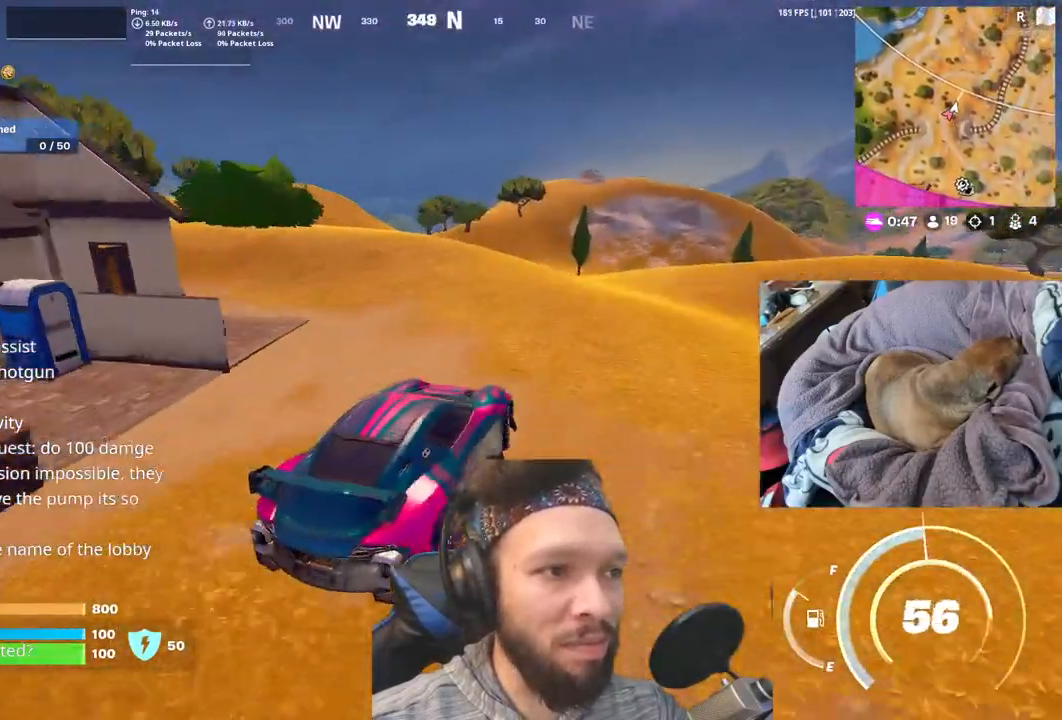
{"keys": [], "events": []}
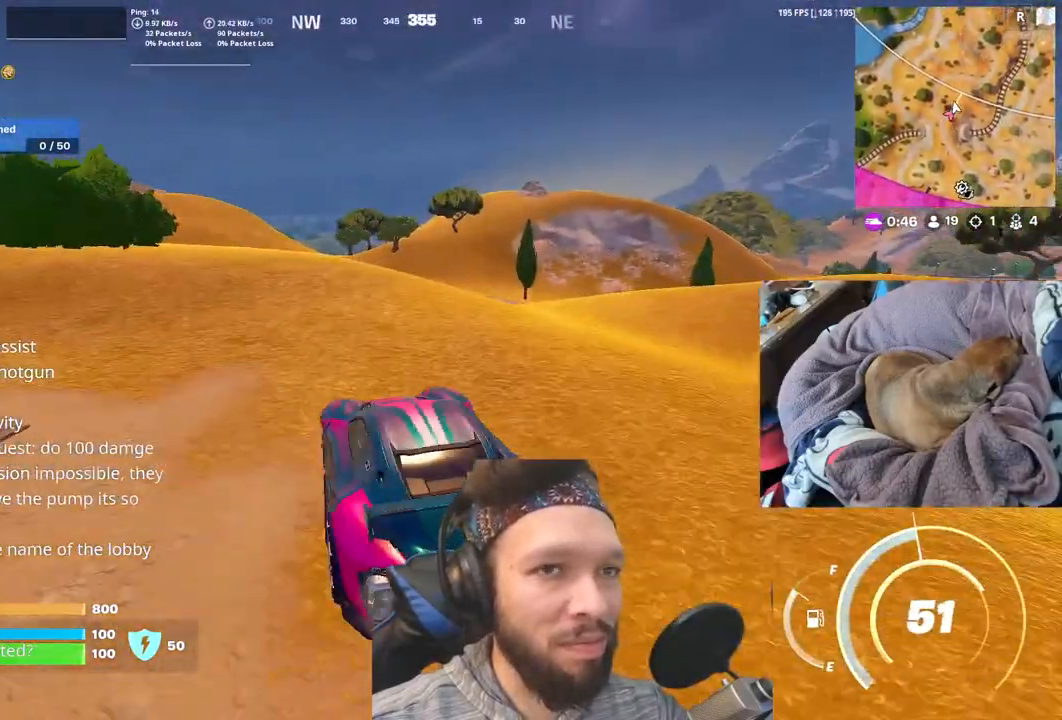
{"keys": [], "events": []}
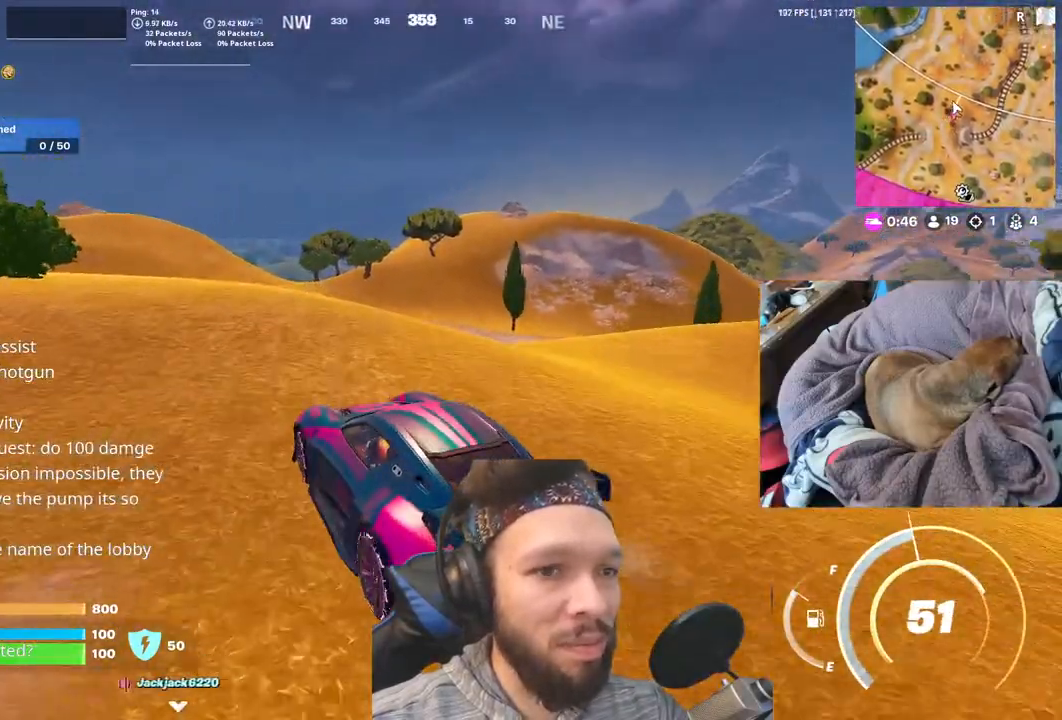
{"keys": [], "events": []}
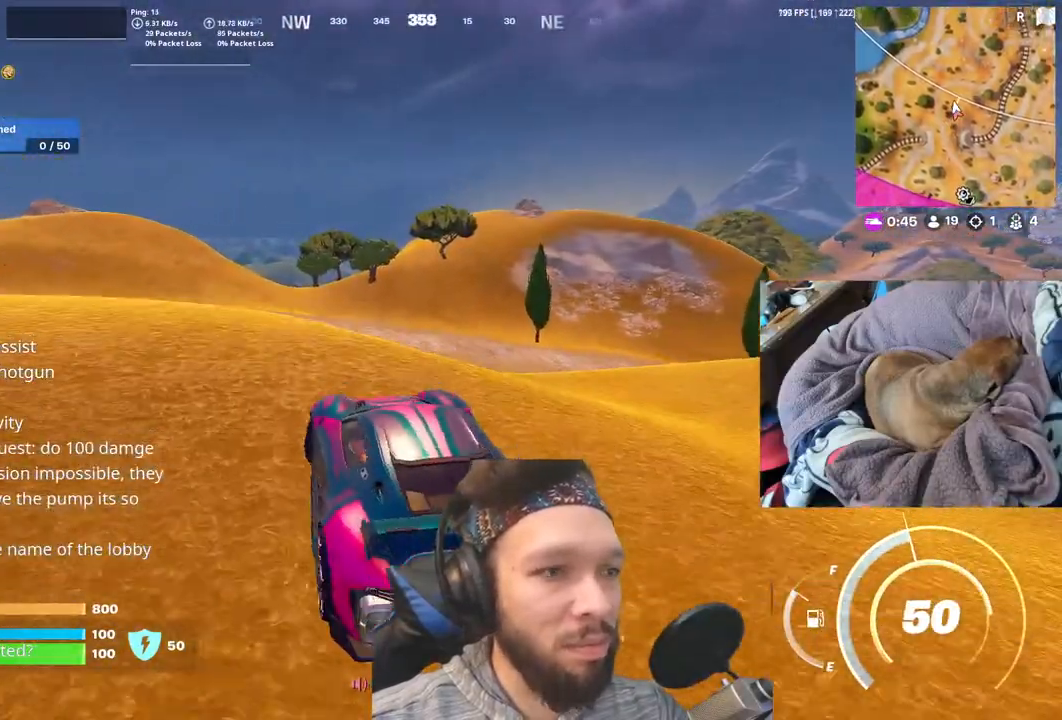
{"keys": [], "events": []}
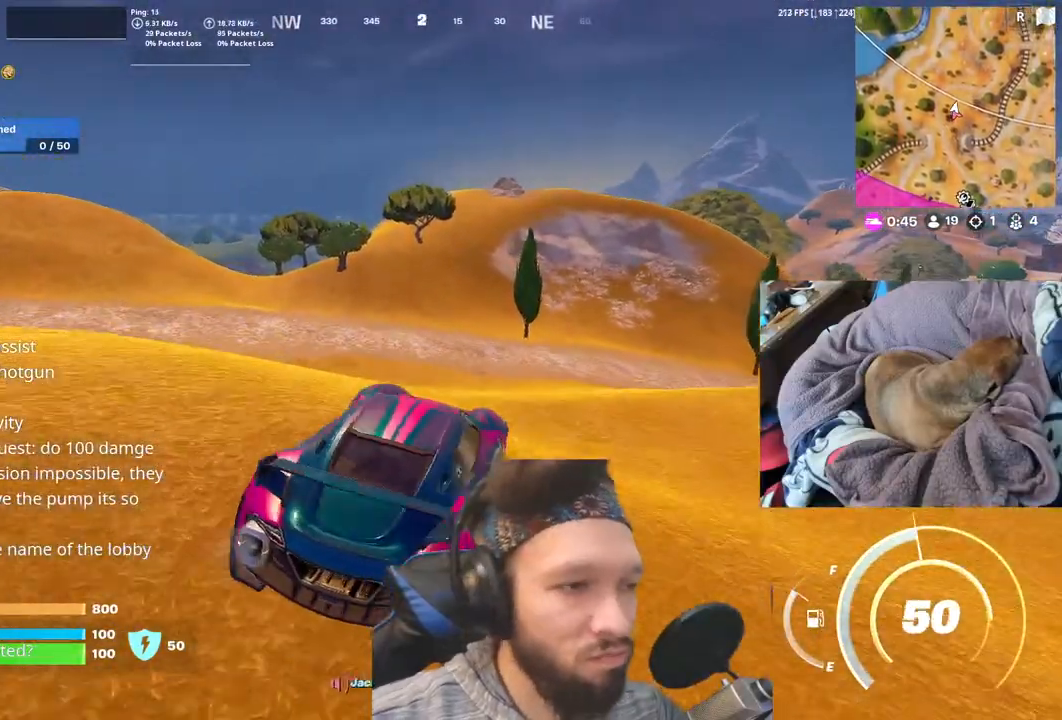
{"keys": [], "events": [[133, "e", "down"], [183, "e", "up"]]}
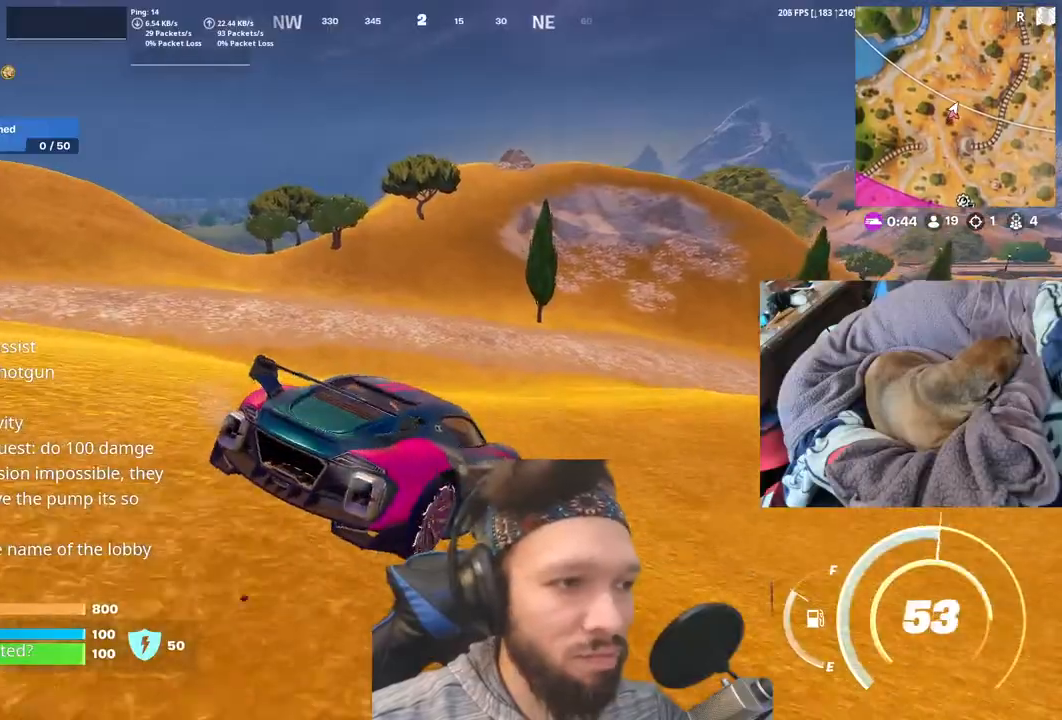
{"keys": [], "events": []}
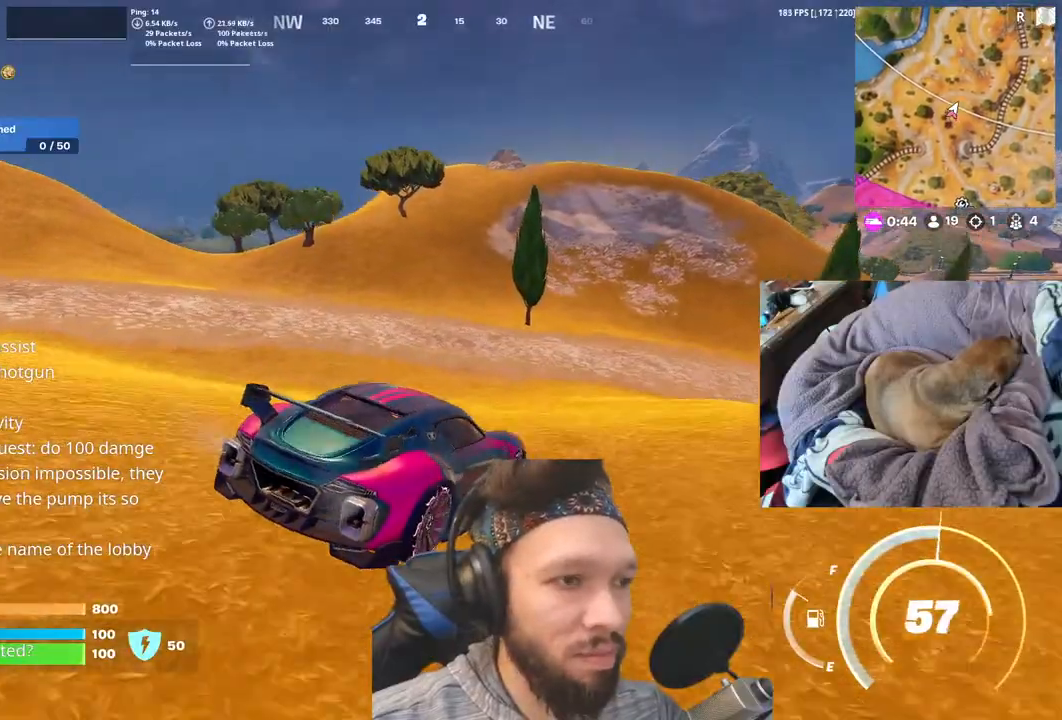
{"keys": [], "events": []}
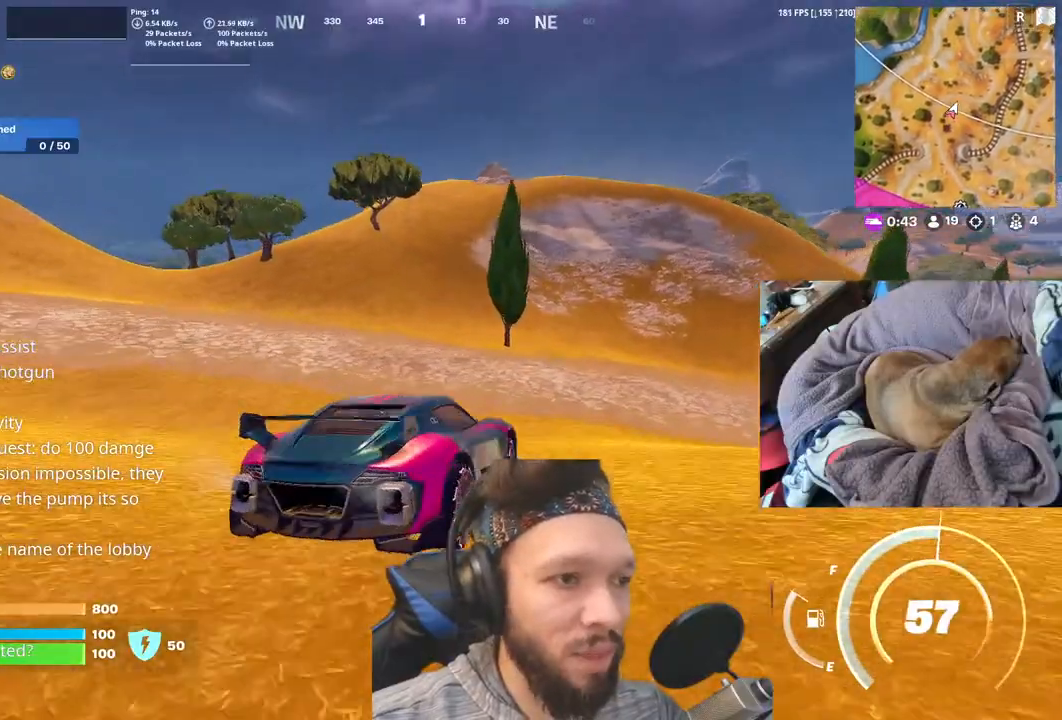
{"keys": [], "events": []}
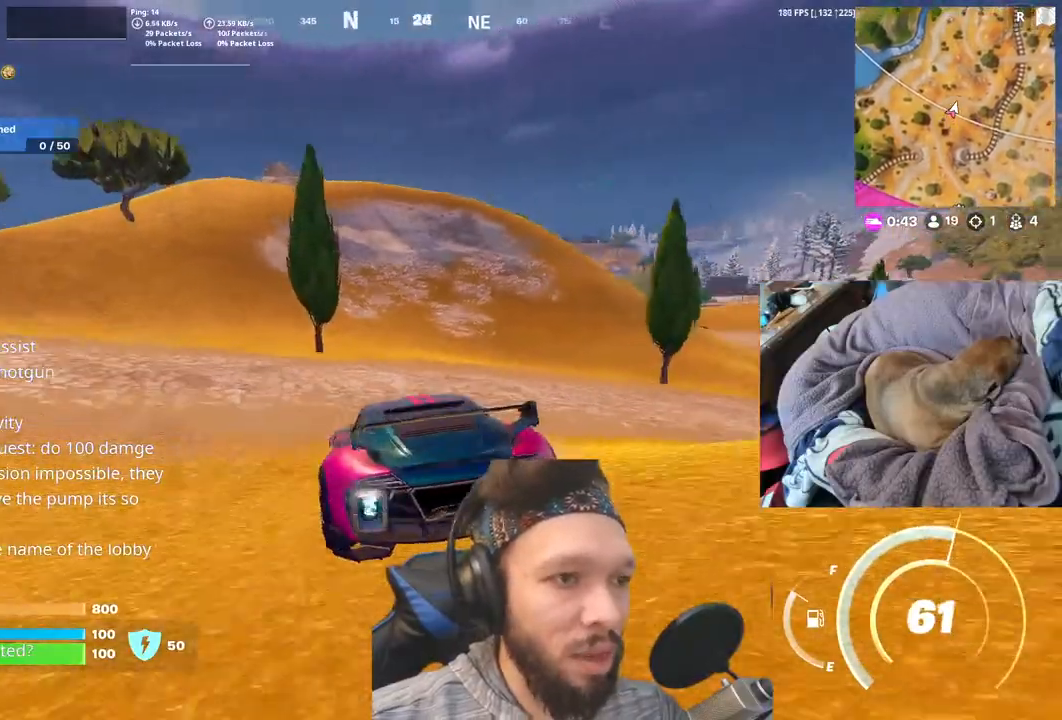
{"keys": [], "events": []}
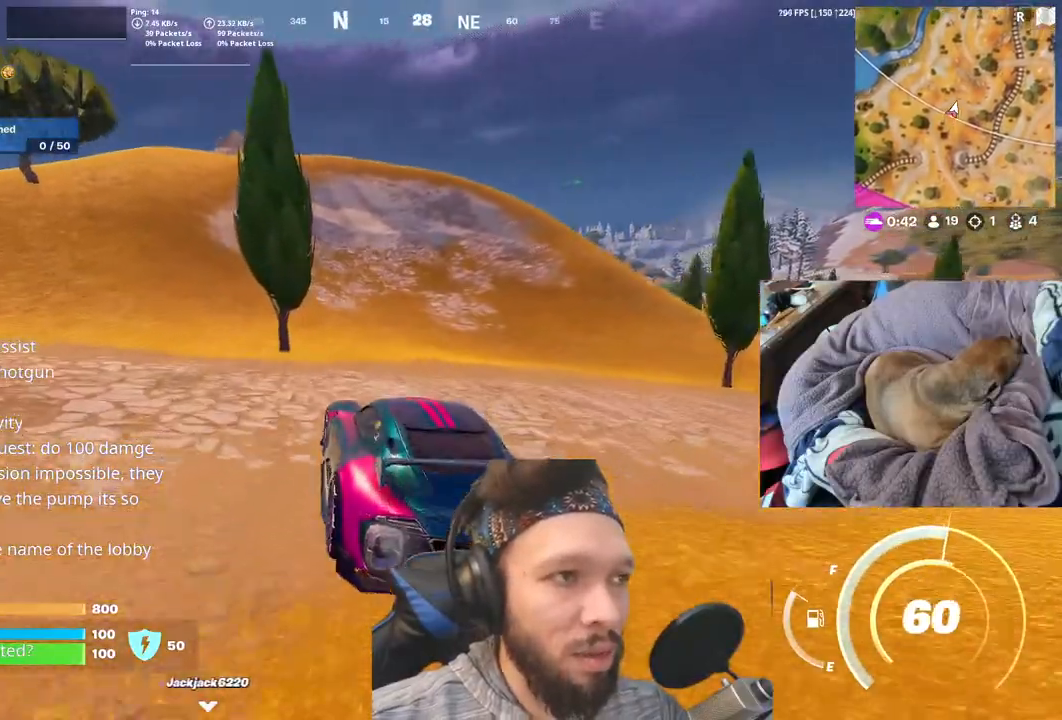
{"keys": [], "events": []}
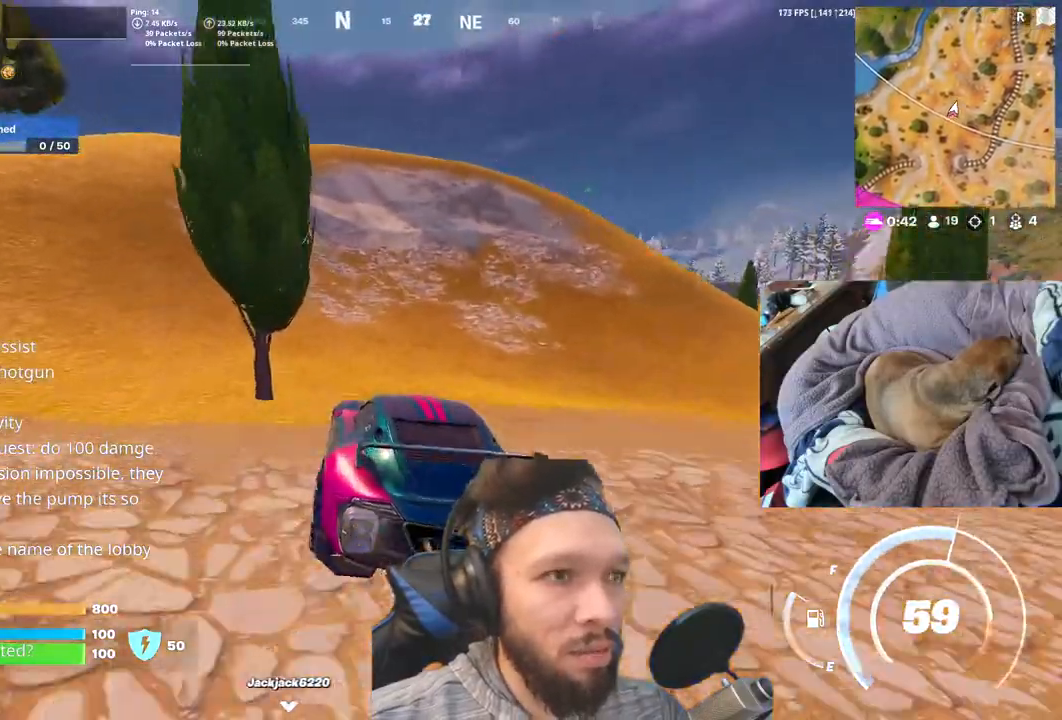
{"keys": [], "events": []}
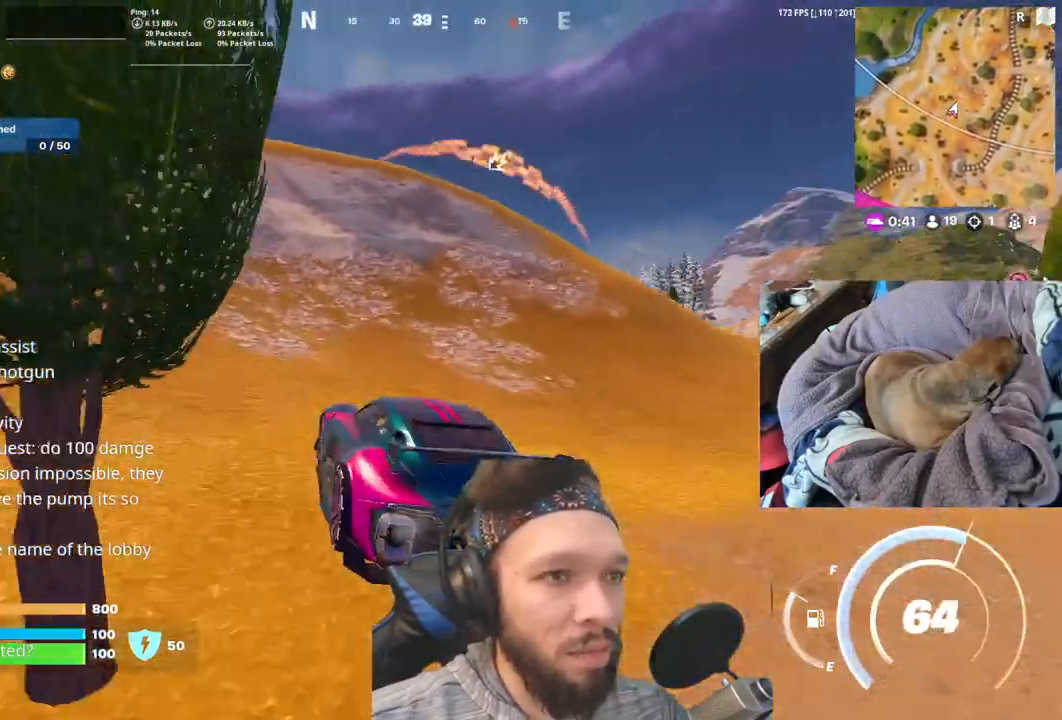
{"keys": ["shift"], "events": [[433, "shift", "down"]]}
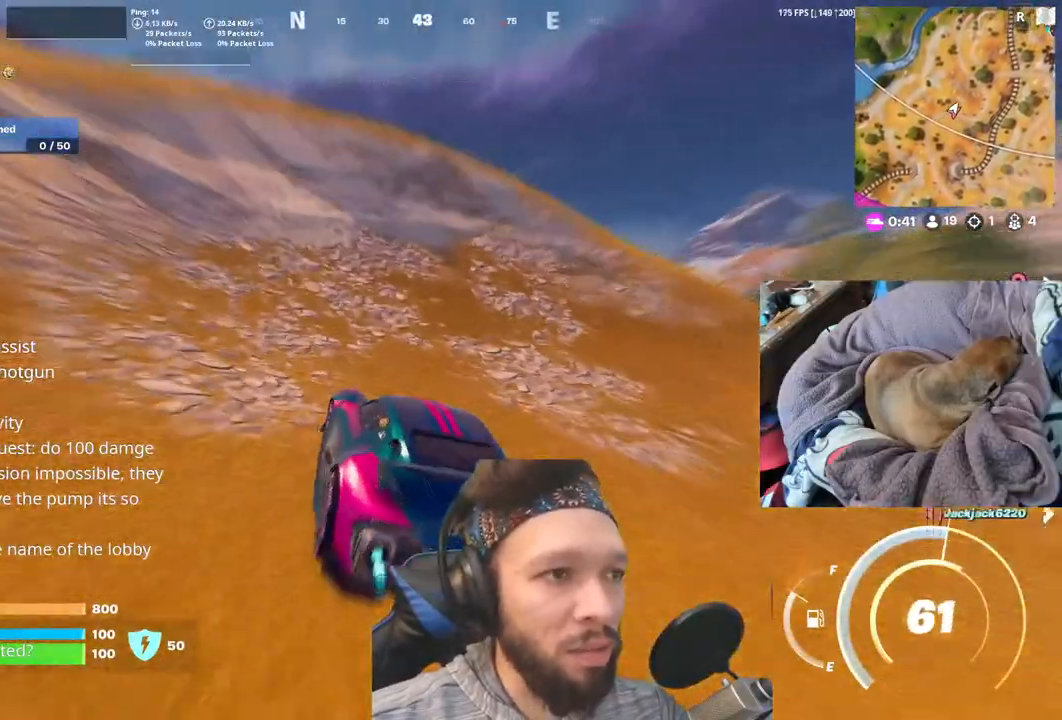
{"keys": ["shift"], "events": []}
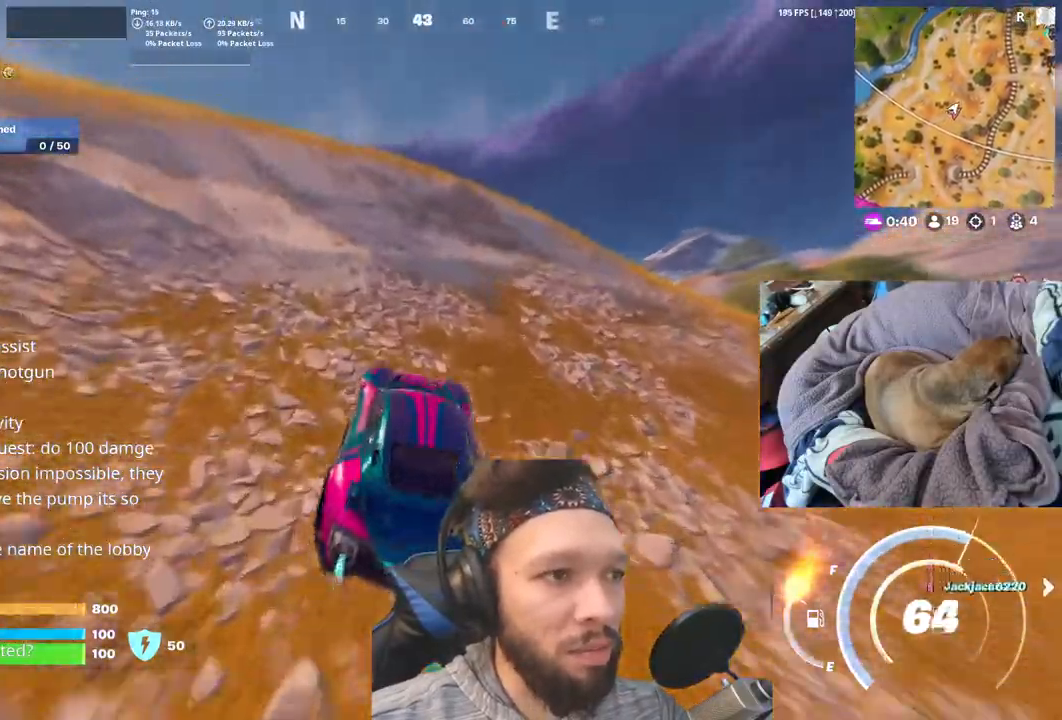
{"keys": ["shift"], "events": []}
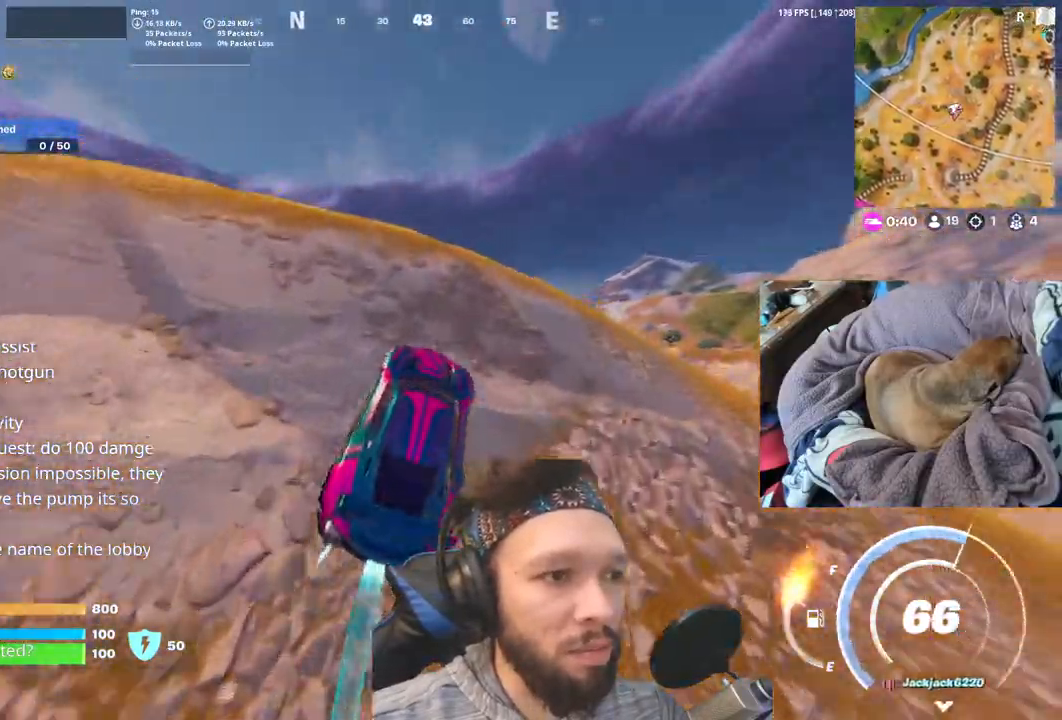
{"keys": ["shift"], "events": []}
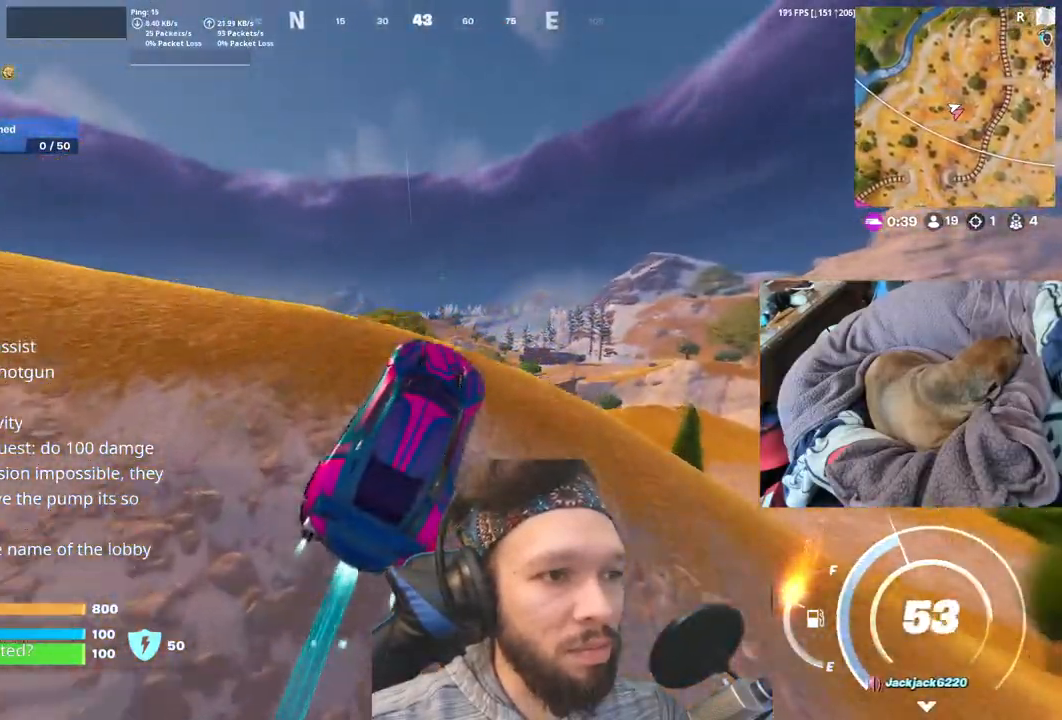
{"keys": [], "events": [[100, "shift", "up"]]}